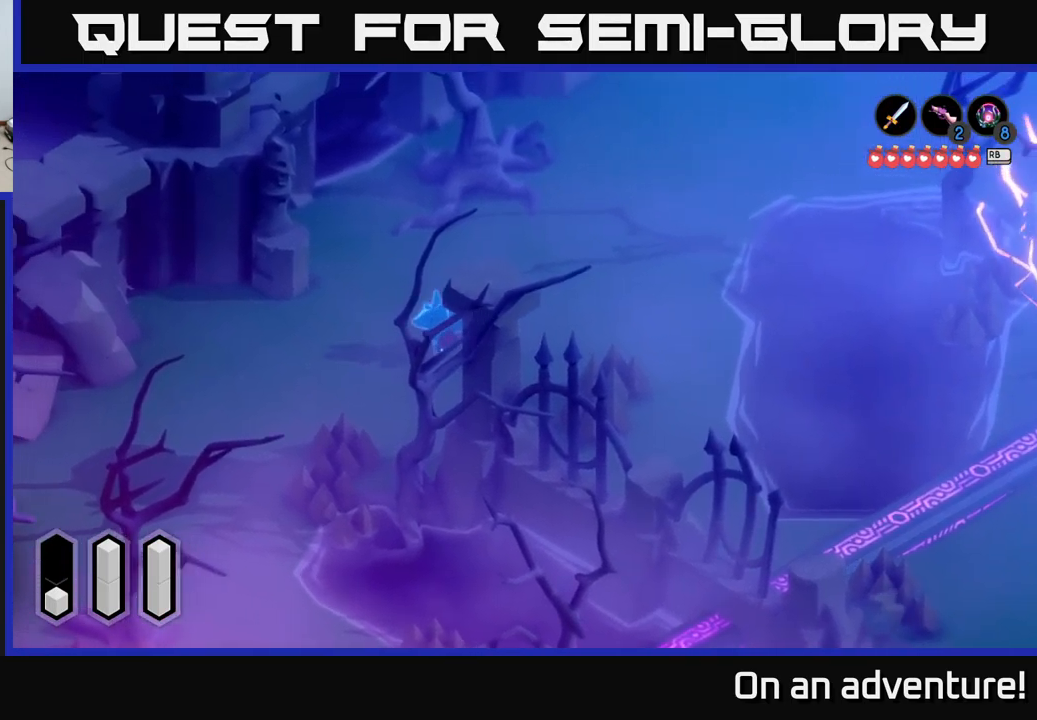
Gameplay with a controller (Xbox layout); each line is a JSON object with the inputs held at the frame after it. "events" lists button and stick changes between this image and that frame as [ms after this image, input, new state], when the widget could be followed in between.
{"buttons": ["A"], "left_stick": "down-left", "right_stick": "center", "events": []}
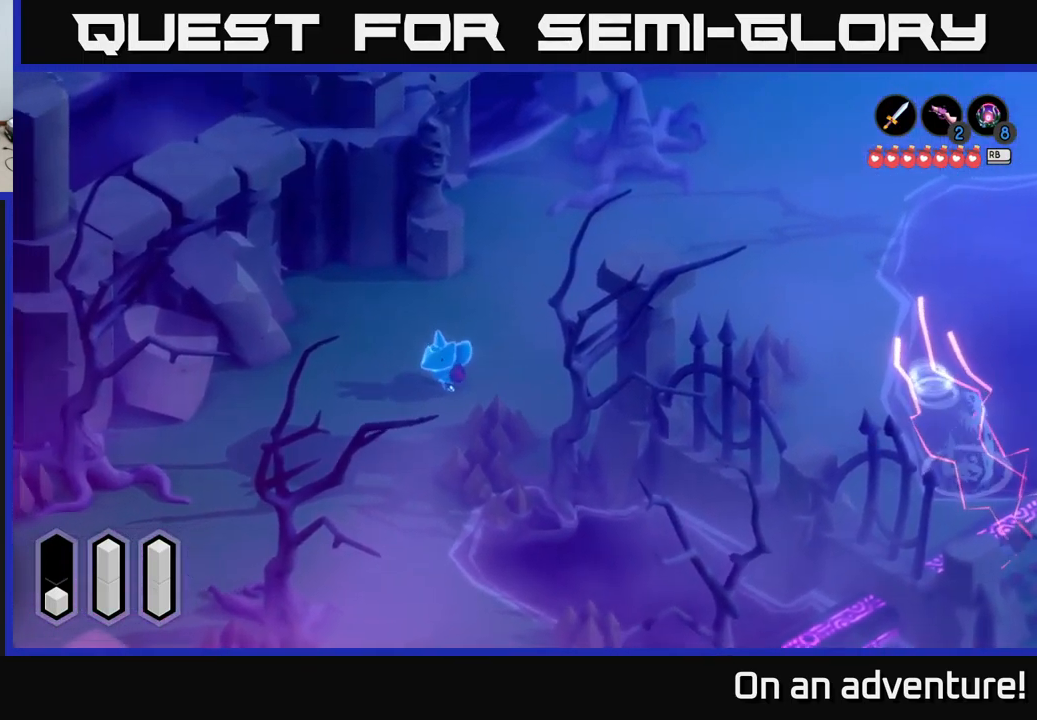
{"buttons": ["A"], "left_stick": "down", "right_stick": "center", "events": [[34, "left_stick", "down"]]}
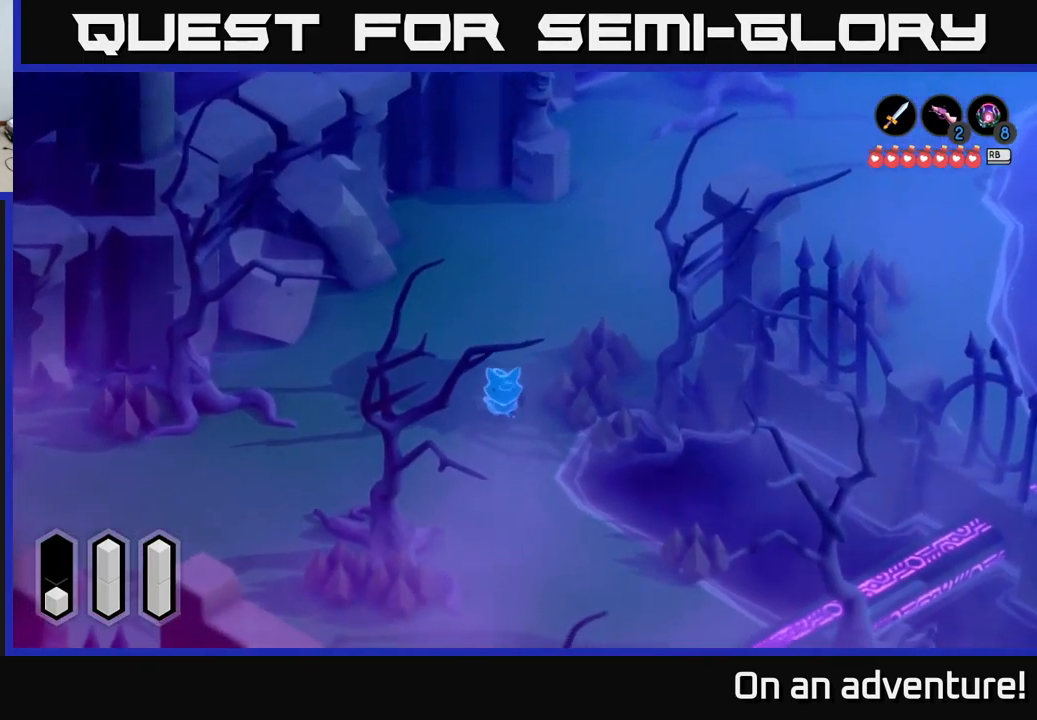
{"buttons": ["A"], "left_stick": "down", "right_stick": "center", "events": []}
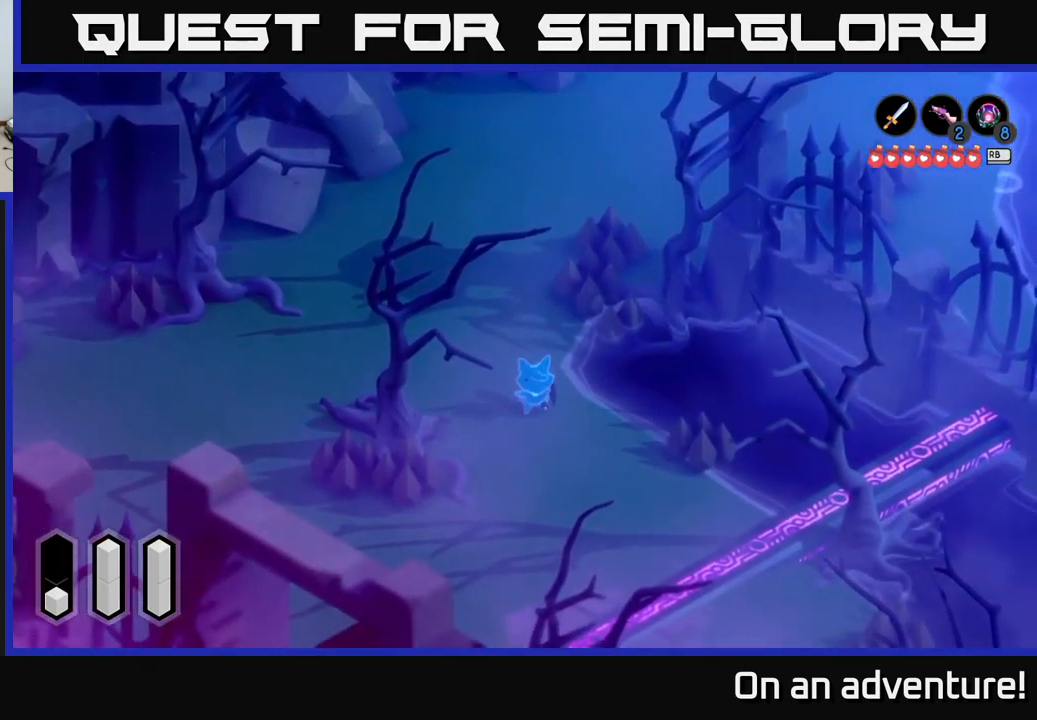
{"buttons": ["A"], "left_stick": "down-right", "right_stick": "center", "events": [[317, "left_stick", "down-right"]]}
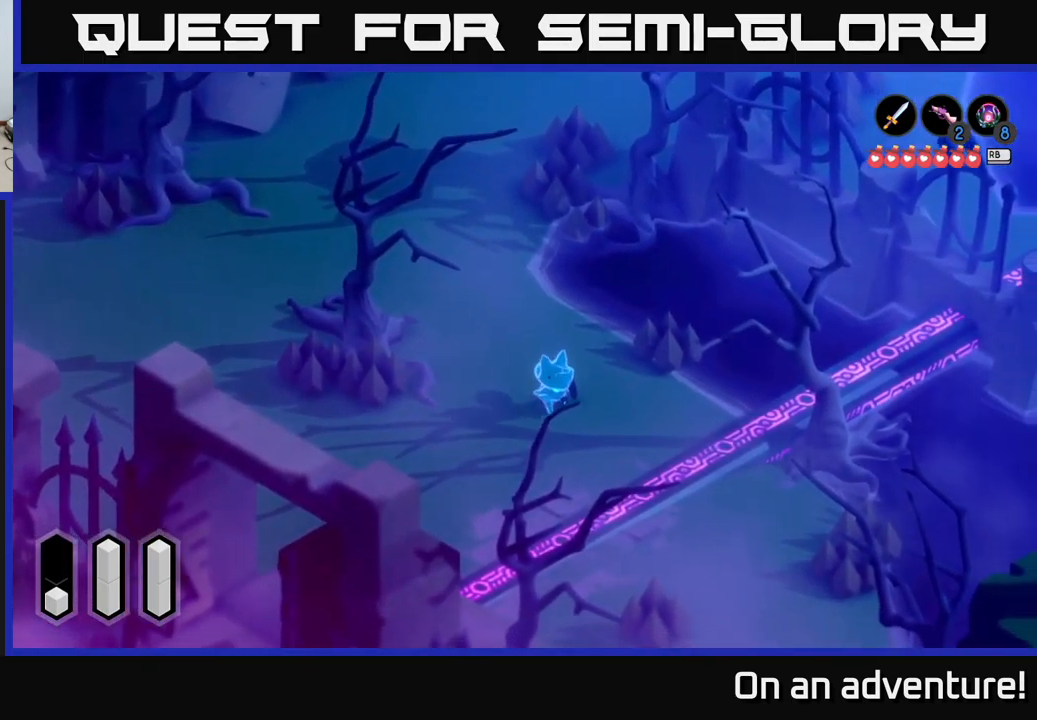
{"buttons": [], "left_stick": "down-right", "right_stick": "center", "events": [[434, "A", "up"]]}
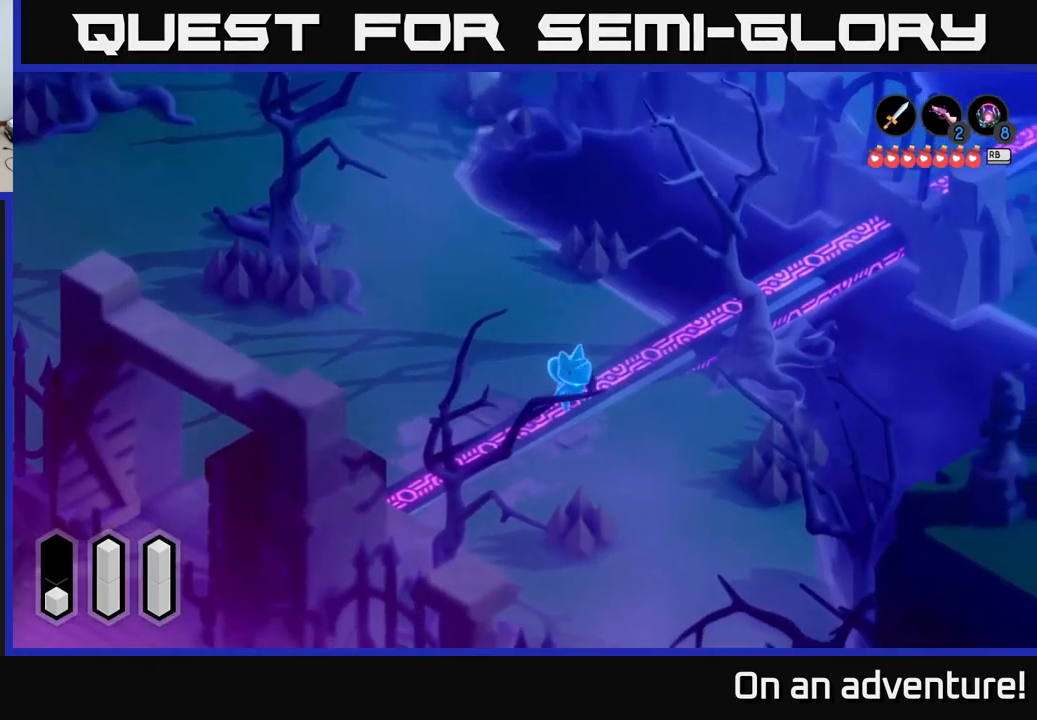
{"buttons": [], "left_stick": "down-right", "right_stick": "center", "events": []}
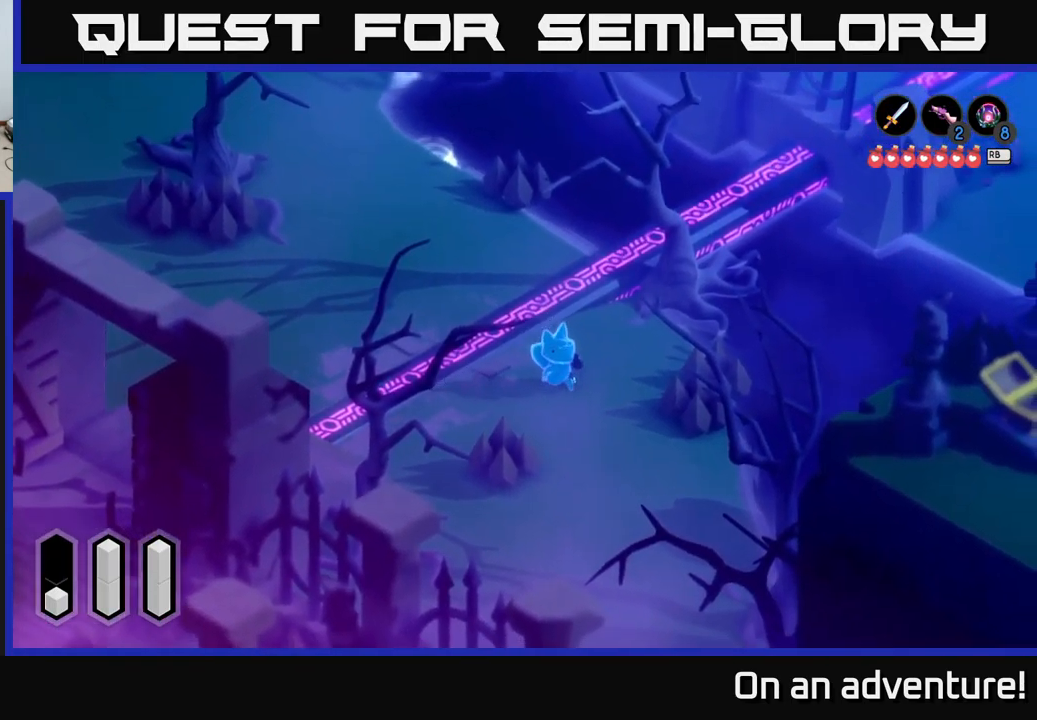
{"buttons": [], "left_stick": "up-left", "right_stick": "center", "events": [[184, "left_stick", "up-left"]]}
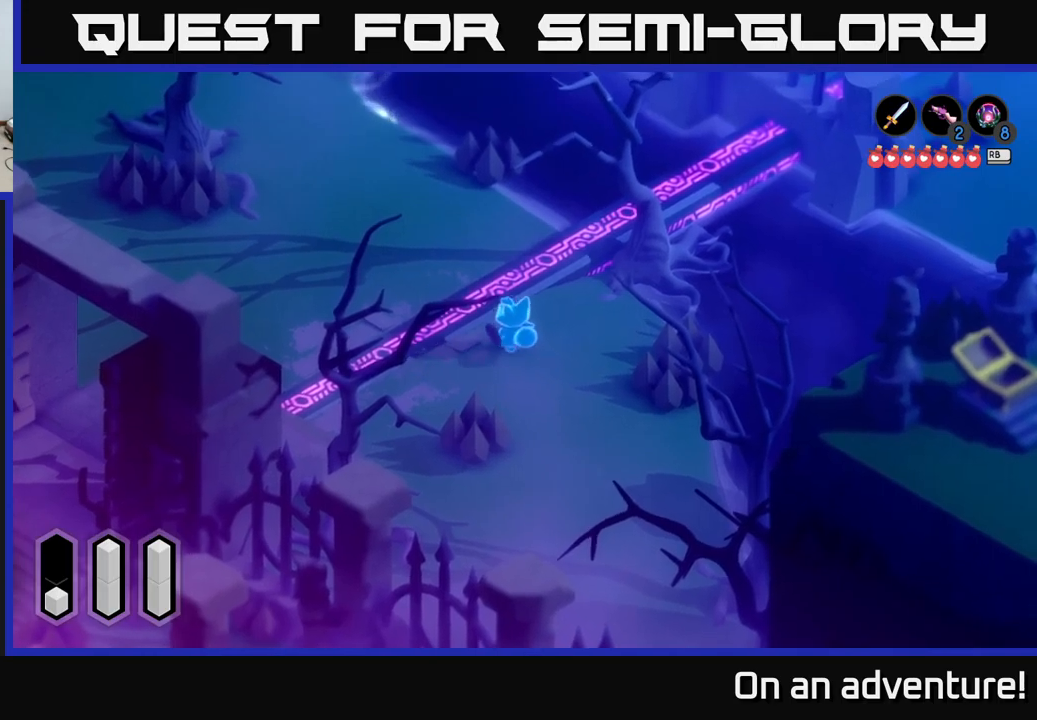
{"buttons": [], "left_stick": "up-left", "right_stick": "center", "events": [[333, "X", "down"], [450, "X", "up"]]}
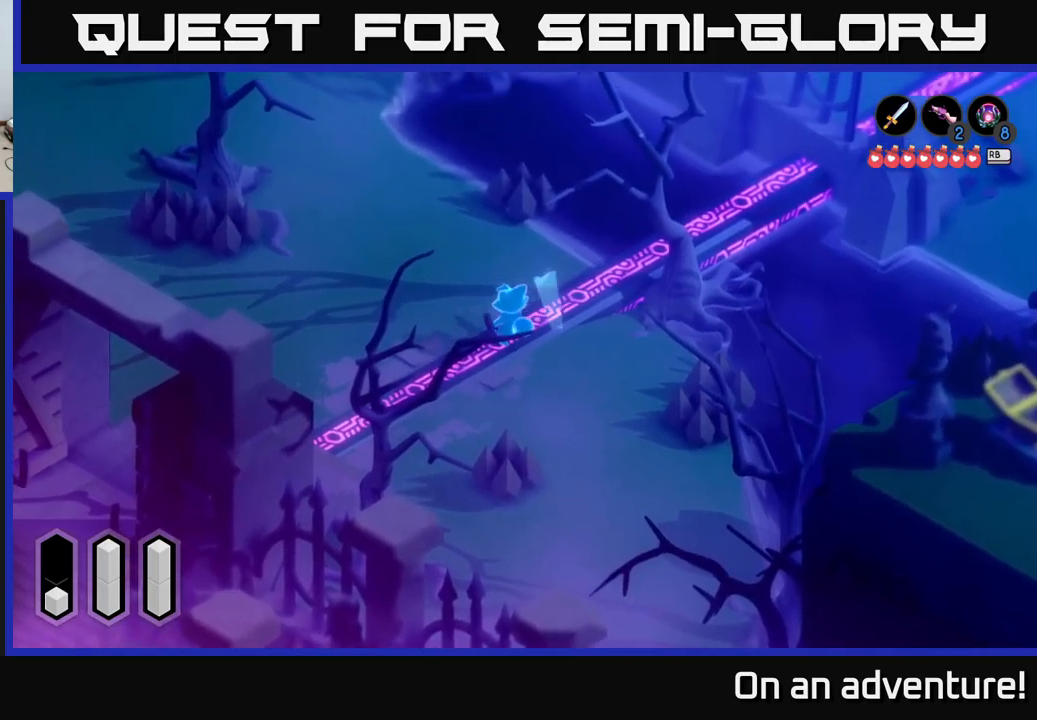
{"buttons": [], "left_stick": "left", "right_stick": "center", "events": [[150, "A", "down"], [200, "left_stick", "left"], [267, "A", "up"], [300, "A", "down"], [433, "A", "up"]]}
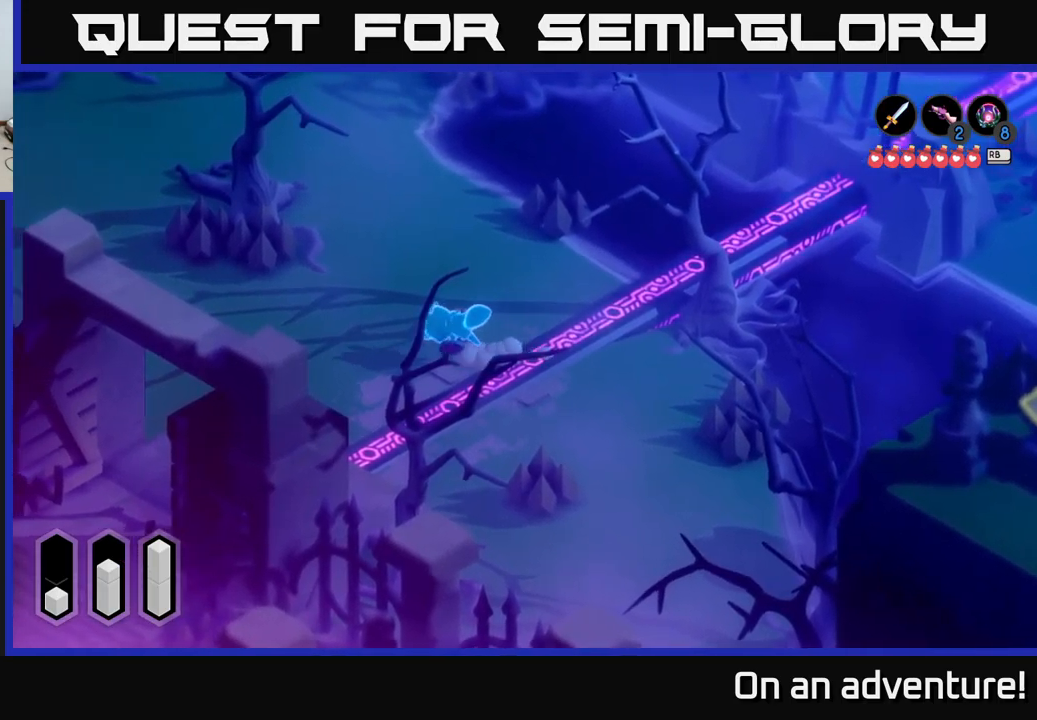
{"buttons": [], "left_stick": "up-right", "right_stick": "center", "events": [[33, "A", "down"], [117, "A", "up"], [167, "left_stick", "center"], [217, "left_stick", "up"], [500, "left_stick", "up-right"]]}
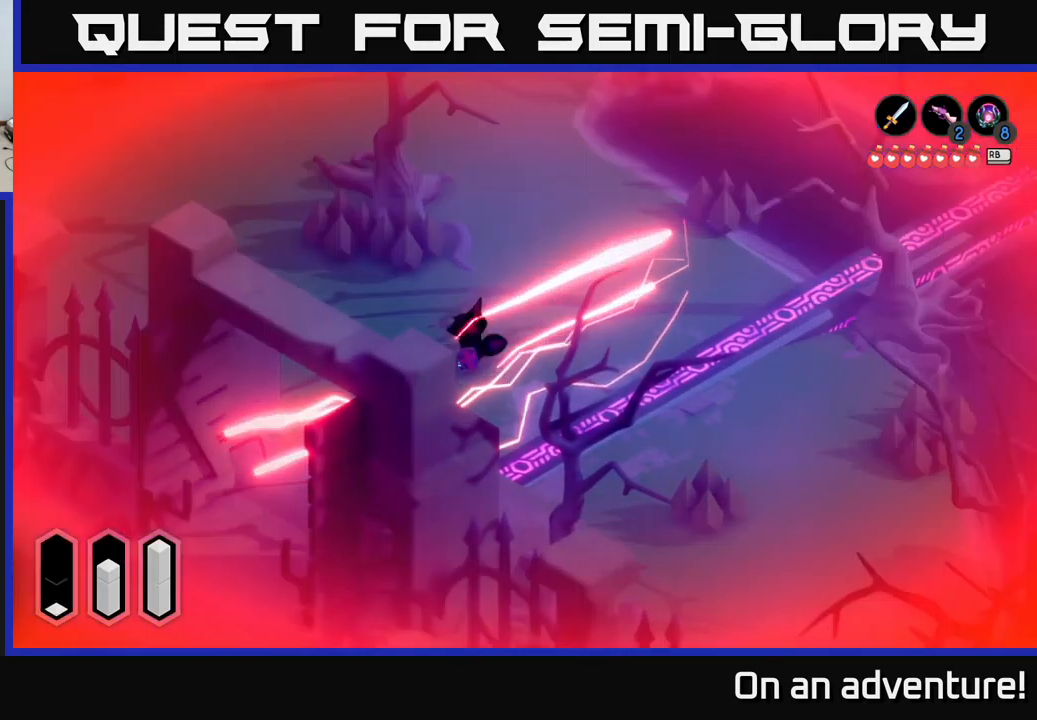
{"buttons": [], "left_stick": "up", "right_stick": "center", "events": [[417, "left_stick", "up"]]}
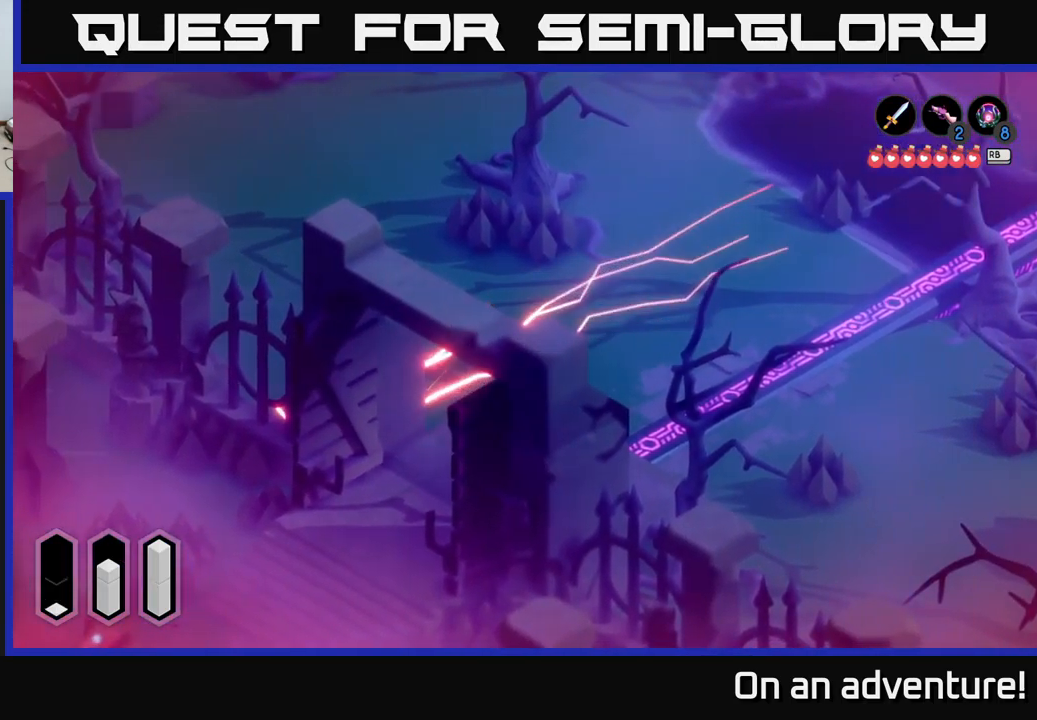
{"buttons": [], "left_stick": "right", "right_stick": "center", "events": [[233, "left_stick", "right"]]}
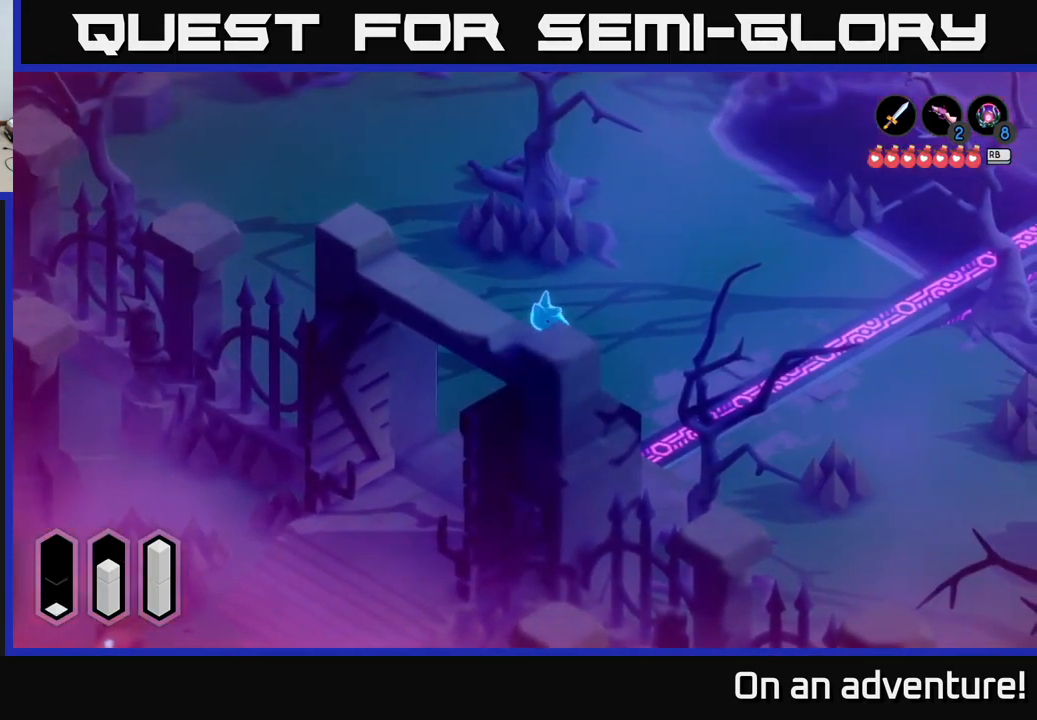
{"buttons": [], "left_stick": "right", "right_stick": "center", "events": []}
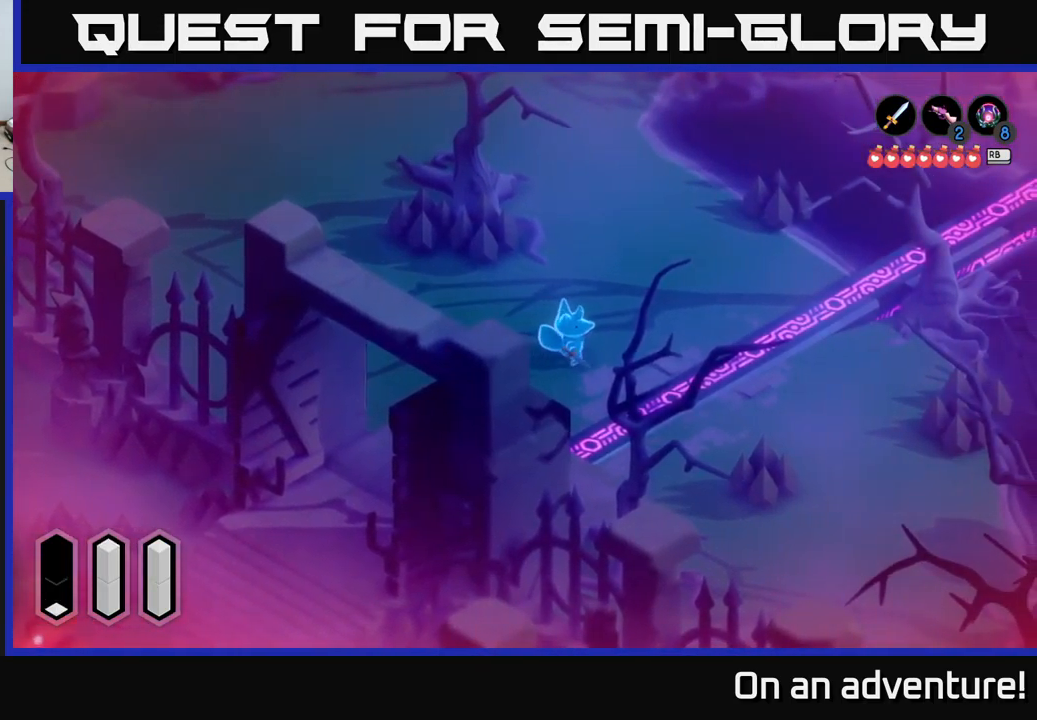
{"buttons": [], "left_stick": "up", "right_stick": "center", "events": [[250, "left_stick", "up-right"], [433, "left_stick", "up"]]}
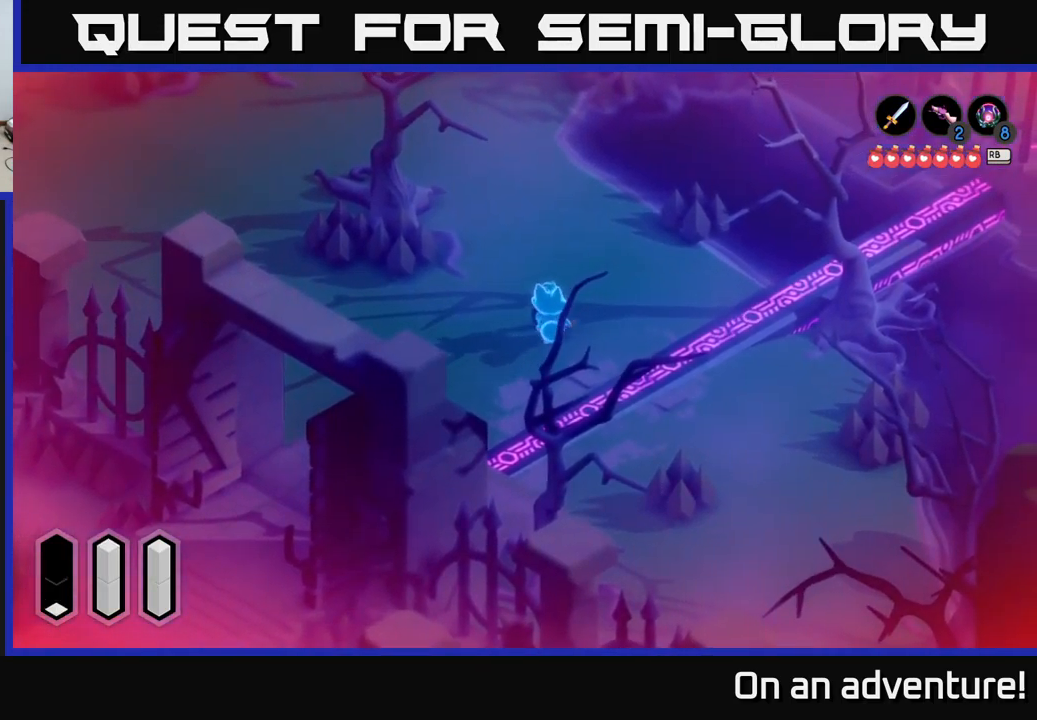
{"buttons": ["A"], "left_stick": "up", "right_stick": "center", "events": [[33, "A", "down"]]}
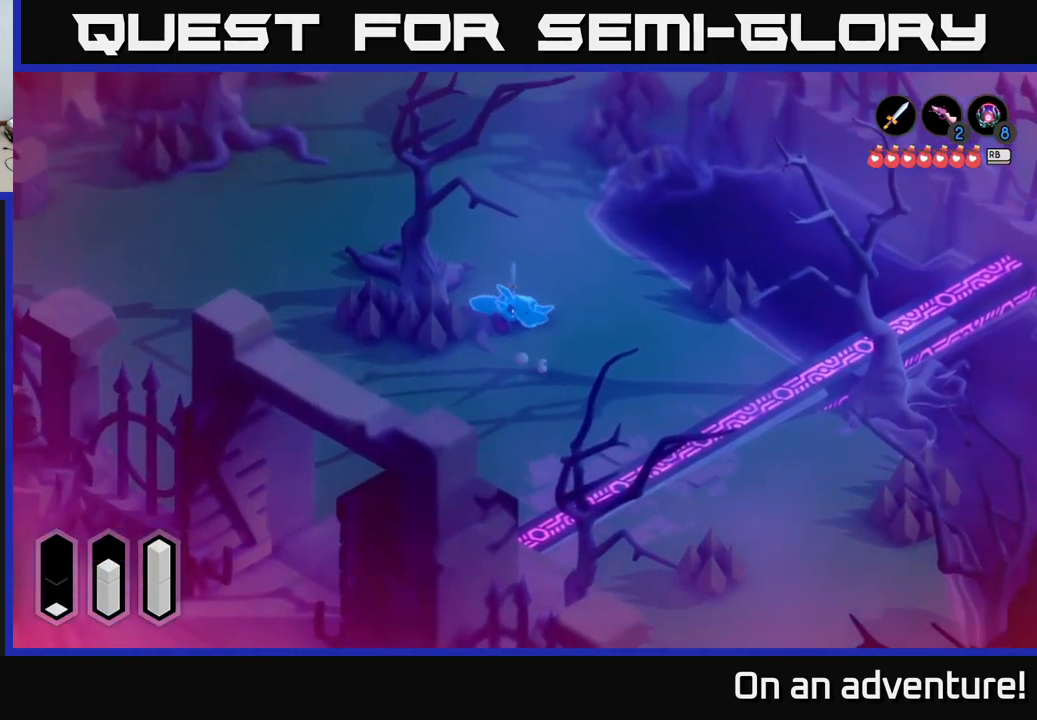
{"buttons": ["A"], "left_stick": "up-left", "right_stick": "center", "events": [[333, "left_stick", "up-left"]]}
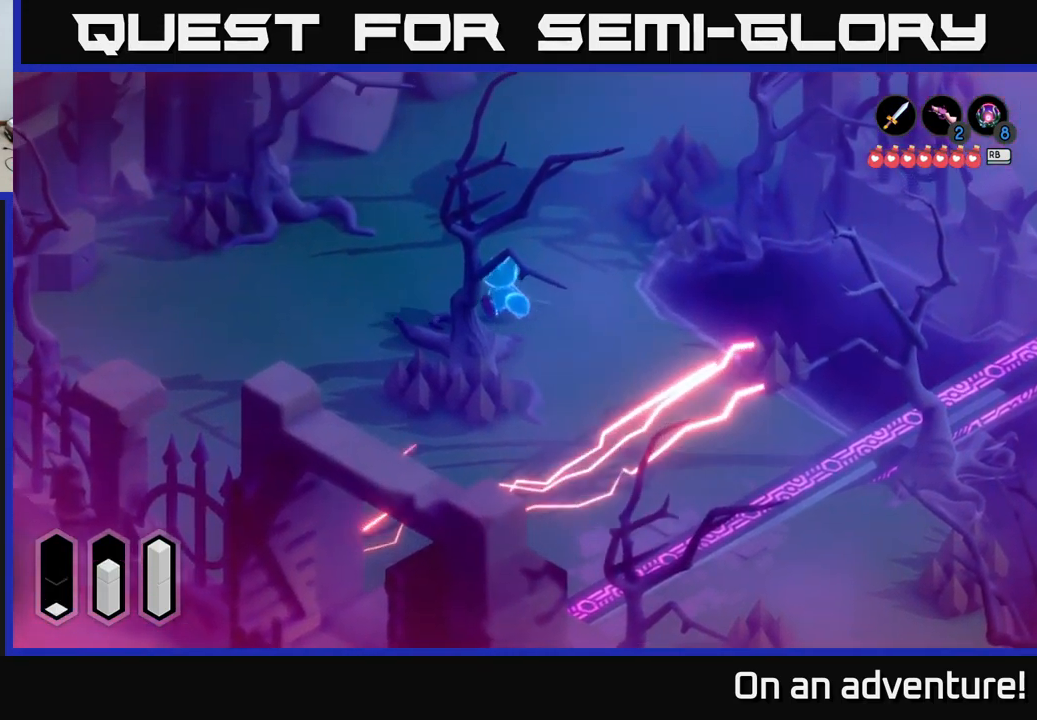
{"buttons": ["A"], "left_stick": "down-left", "right_stick": "center", "events": [[233, "left_stick", "left"], [466, "left_stick", "down-left"]]}
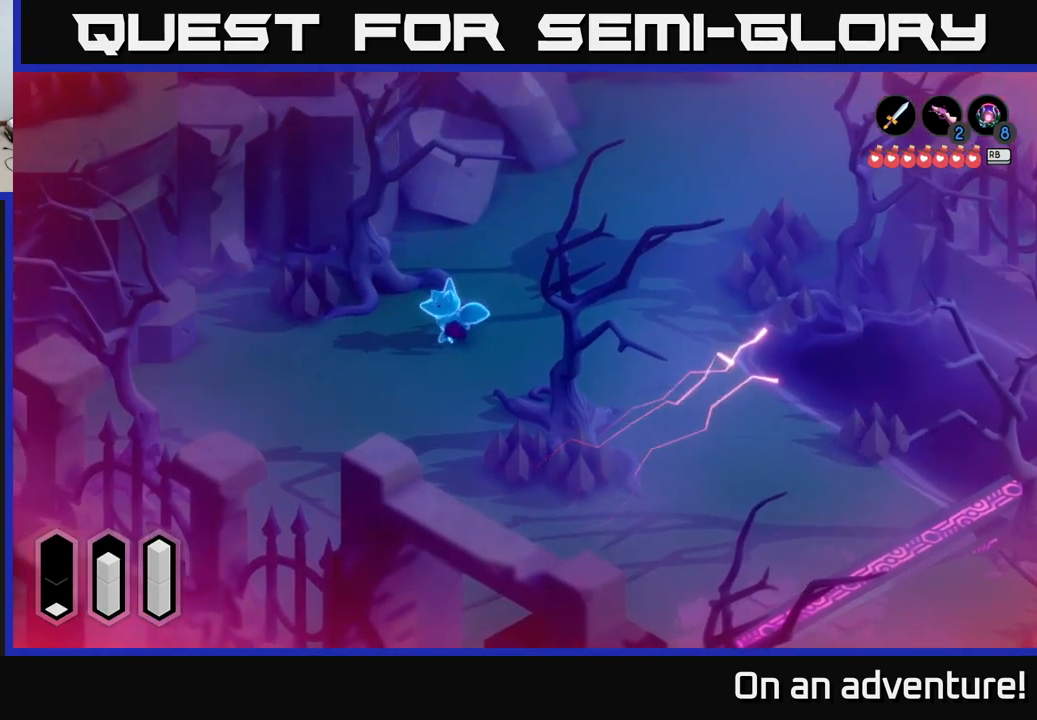
{"buttons": [], "left_stick": "down-left", "right_stick": "center", "events": [[33, "A", "up"], [150, "R1", "down"], [217, "R1", "up"]]}
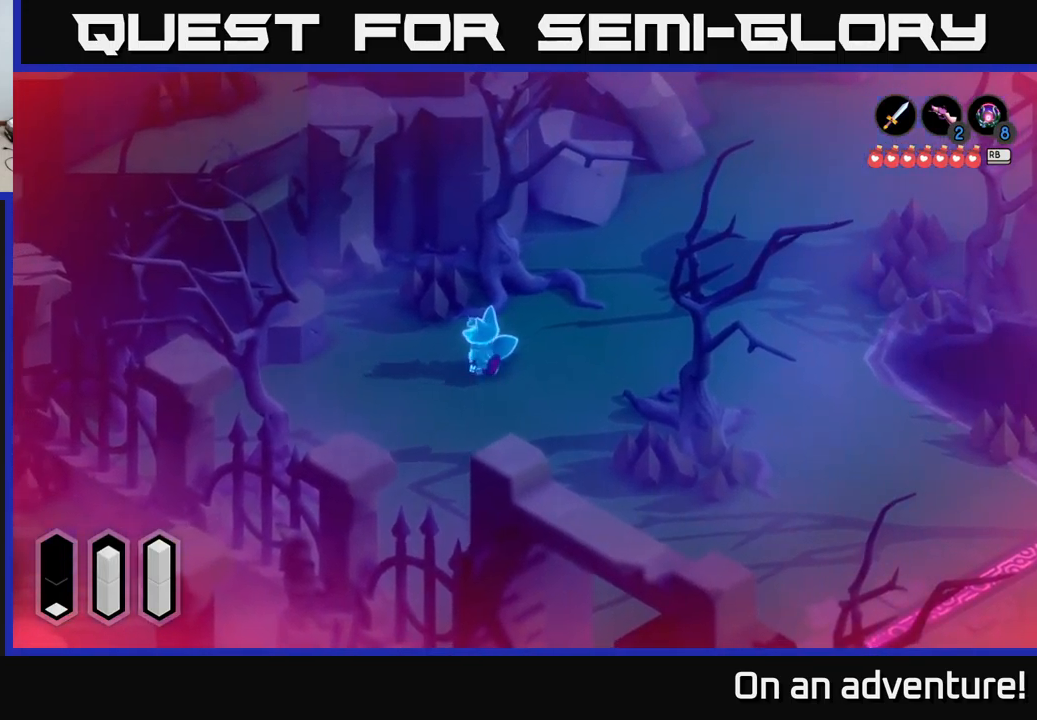
{"buttons": [], "left_stick": "down-left", "right_stick": "center", "events": []}
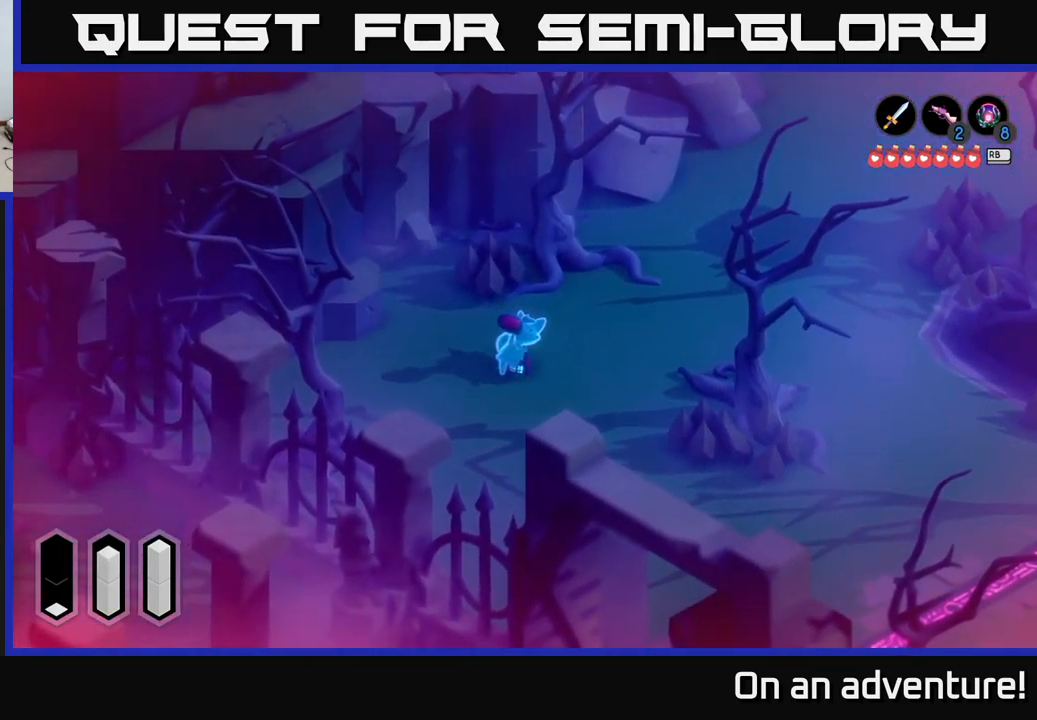
{"buttons": ["A"], "left_stick": "down-right", "right_stick": "center", "events": [[133, "left_stick", "down"], [317, "A", "down"], [400, "A", "up"], [417, "left_stick", "down-right"], [467, "A", "down"]]}
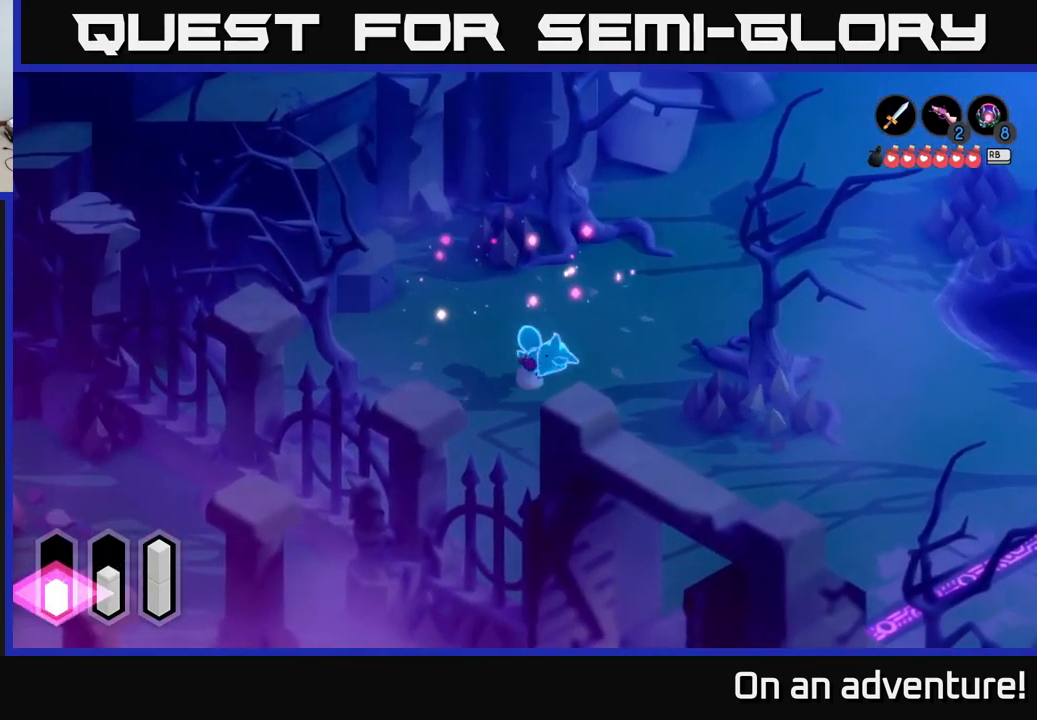
{"buttons": [], "left_stick": "down-right", "right_stick": "center", "events": [[33, "A", "up"], [133, "A", "down"], [183, "A", "up"], [267, "A", "down"], [367, "A", "up"]]}
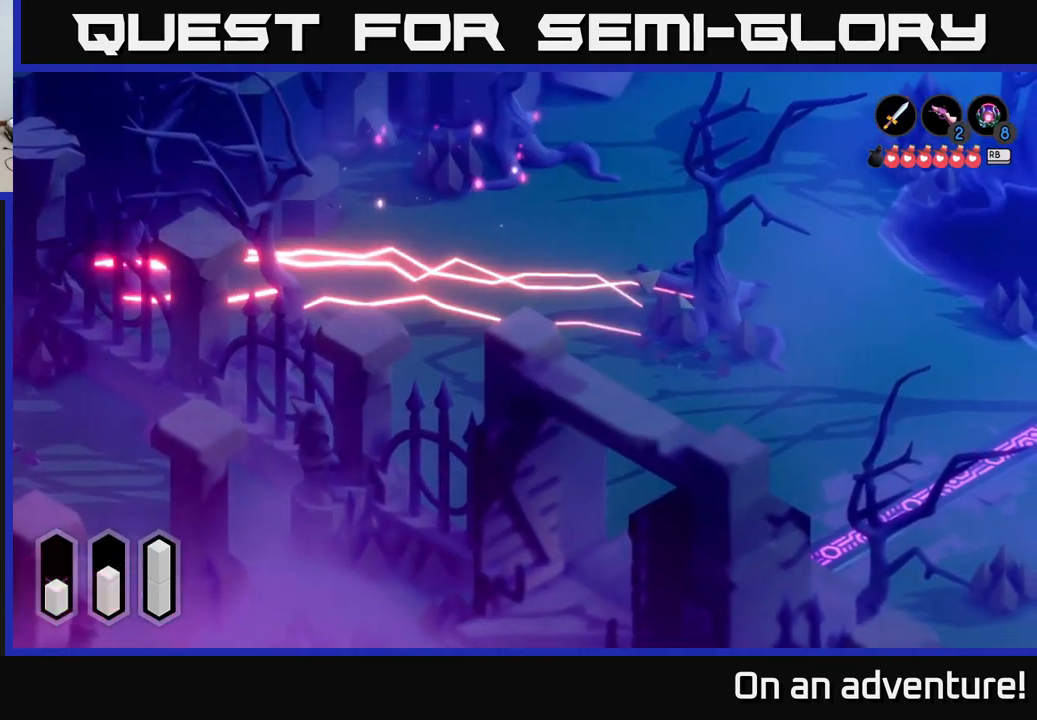
{"buttons": [], "left_stick": "right", "right_stick": "center", "events": [[33, "left_stick", "right"]]}
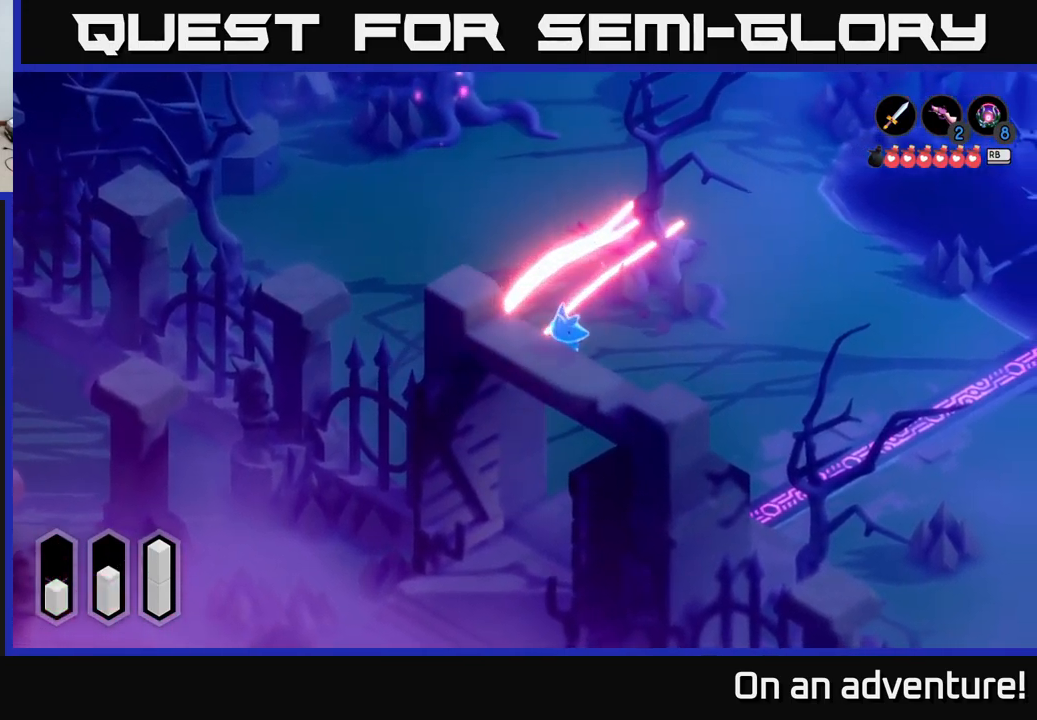
{"buttons": [], "left_stick": "right", "right_stick": "center", "events": []}
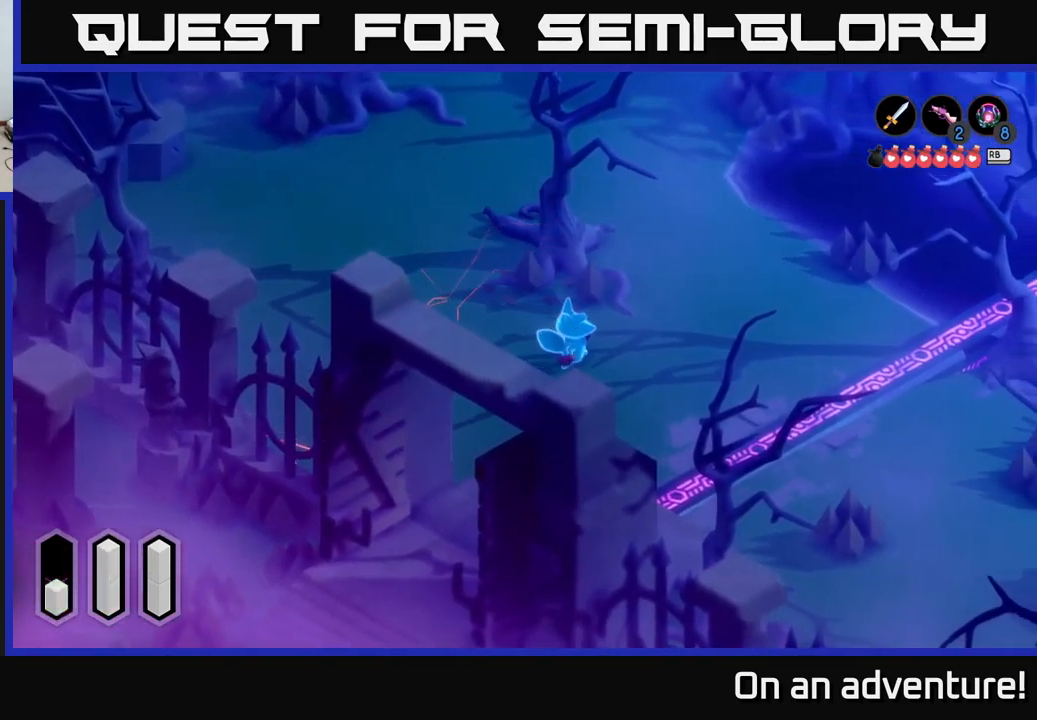
{"buttons": [], "left_stick": "right", "right_stick": "center", "events": []}
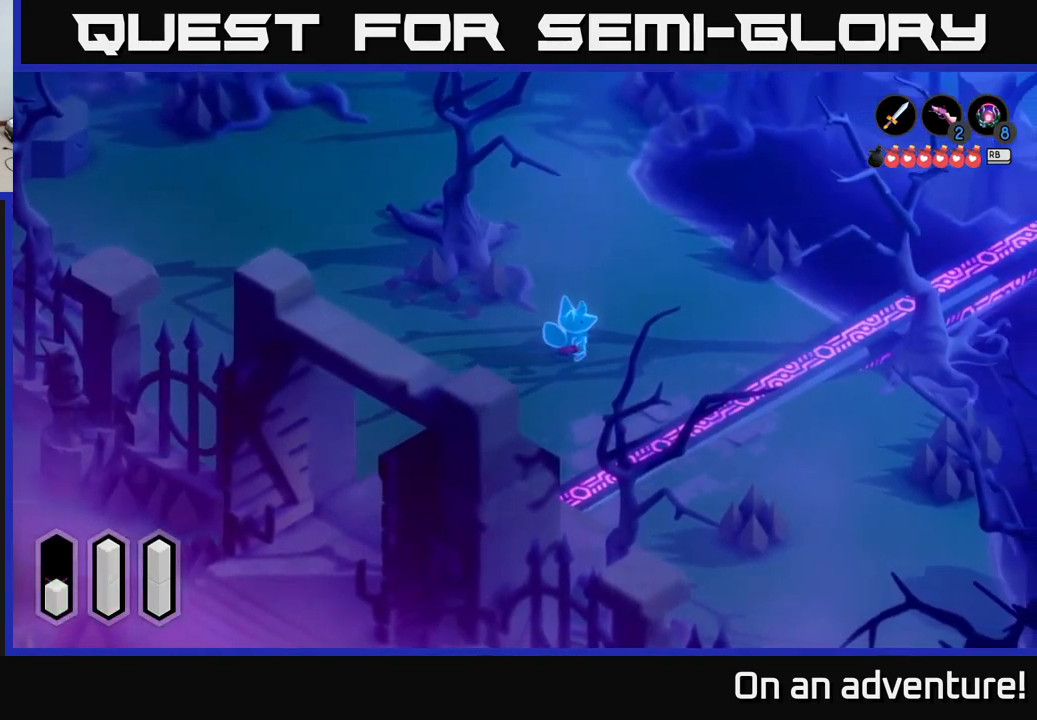
{"buttons": [], "left_stick": "left", "right_stick": "center", "events": [[483, "left_stick", "left"]]}
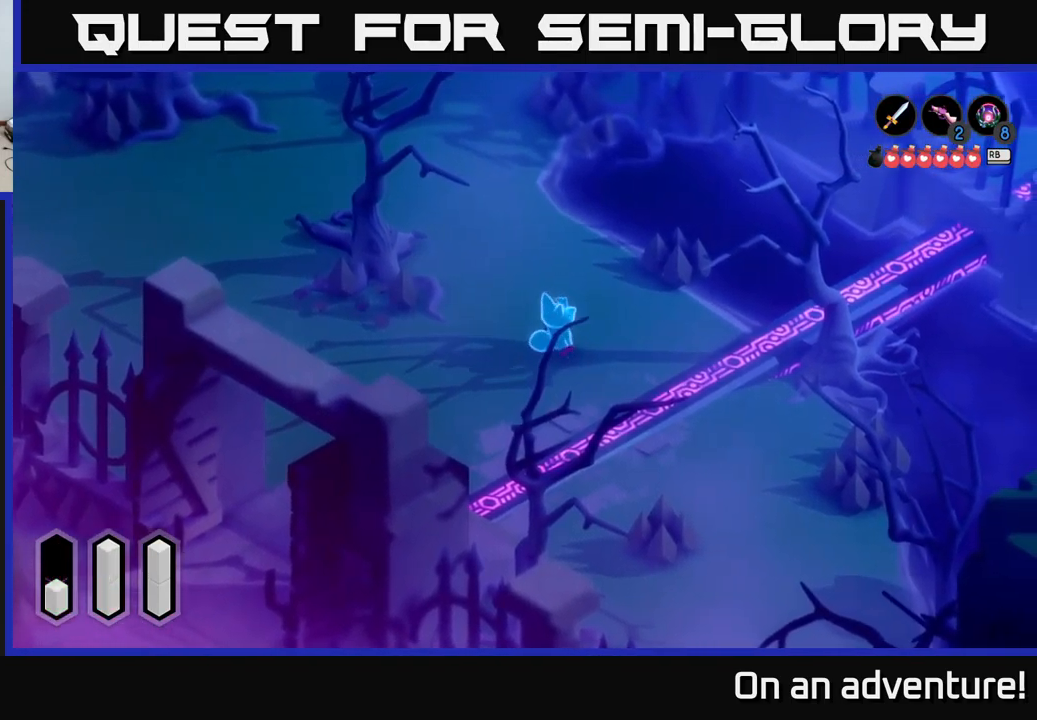
{"buttons": [], "left_stick": "center", "right_stick": "center", "events": [[150, "left_stick", "center"]]}
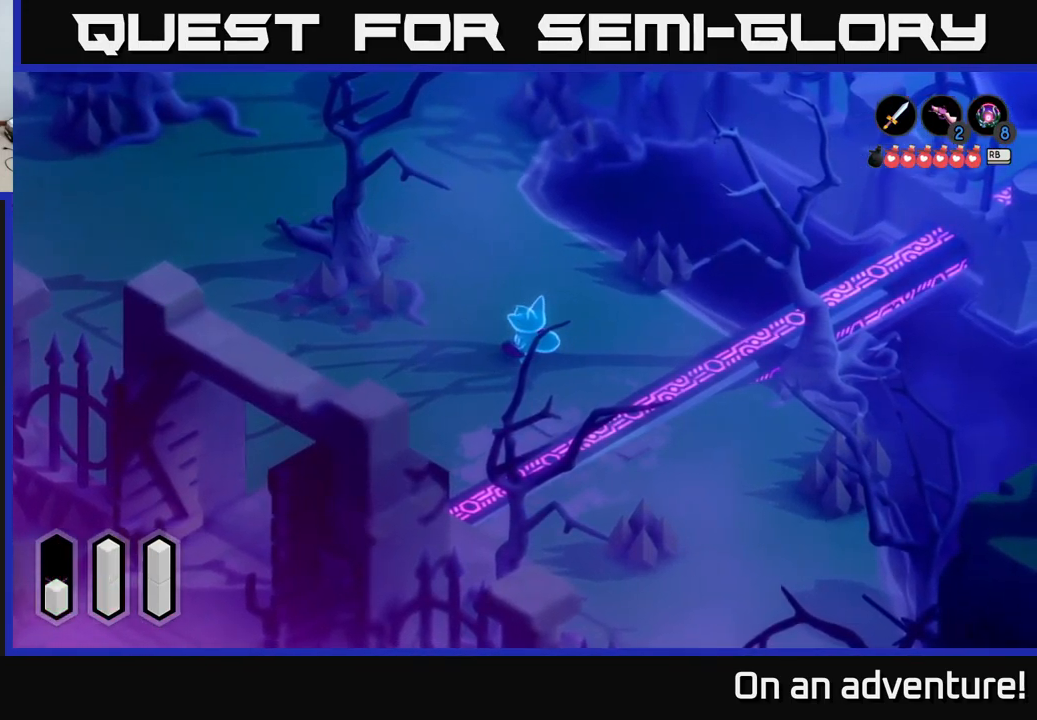
{"buttons": [], "left_stick": "center", "right_stick": "center", "events": [[217, "left_stick", "left"], [350, "left_stick", "center"]]}
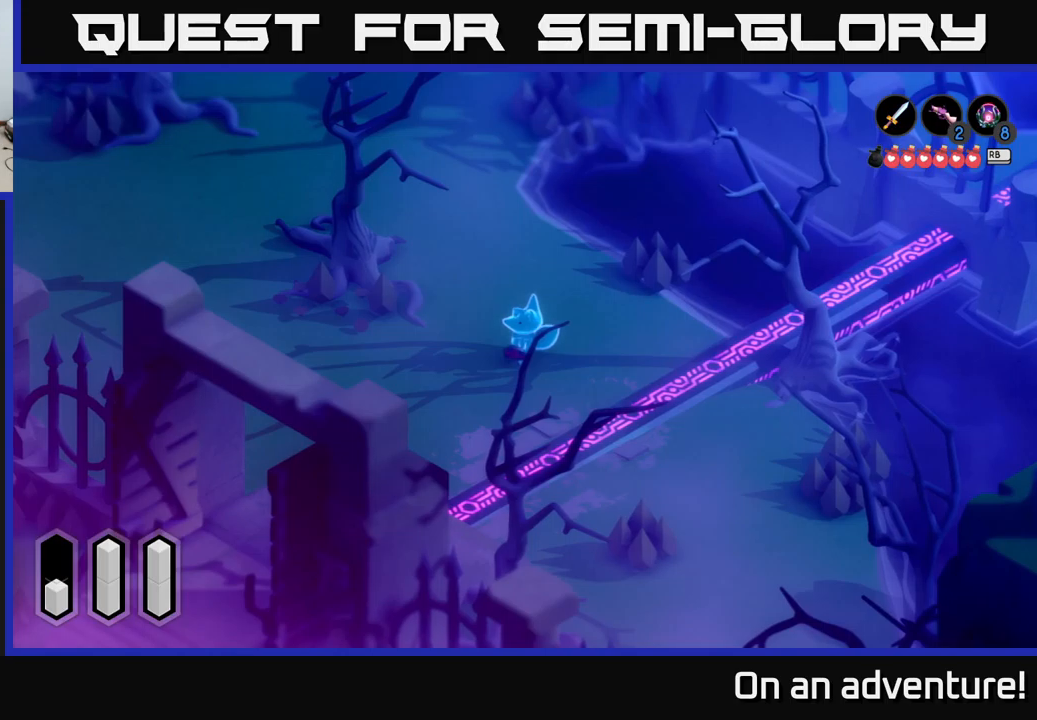
{"buttons": [], "left_stick": "center", "right_stick": "center", "events": [[317, "R2", "down"], [367, "R2", "up"]]}
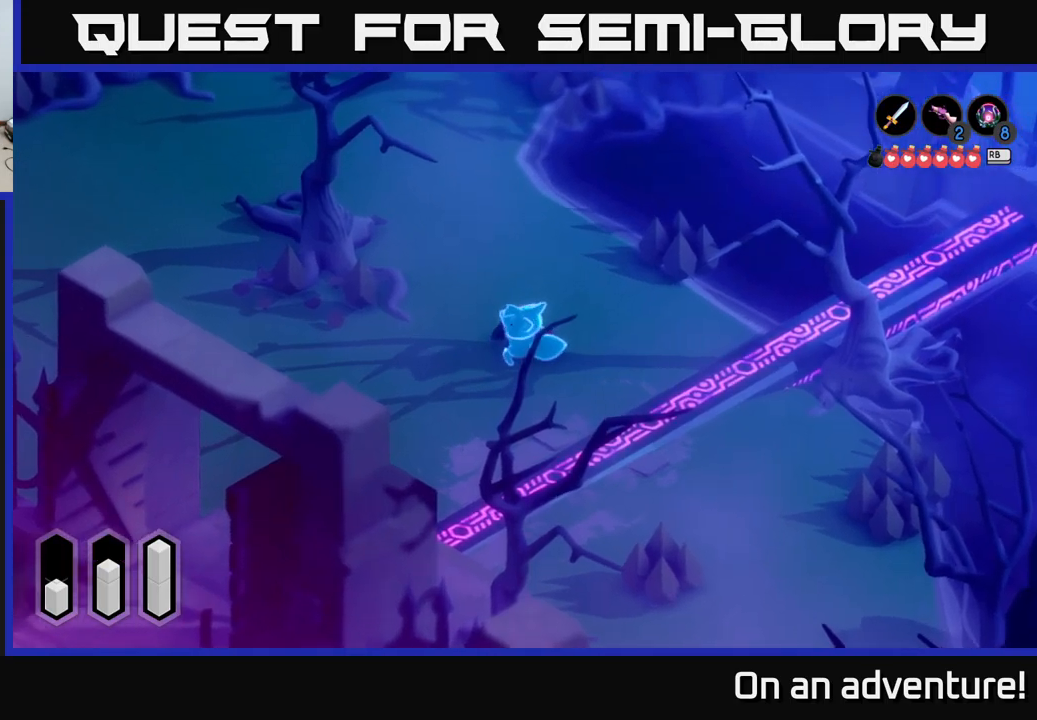
{"buttons": [], "left_stick": "center", "right_stick": "center", "events": []}
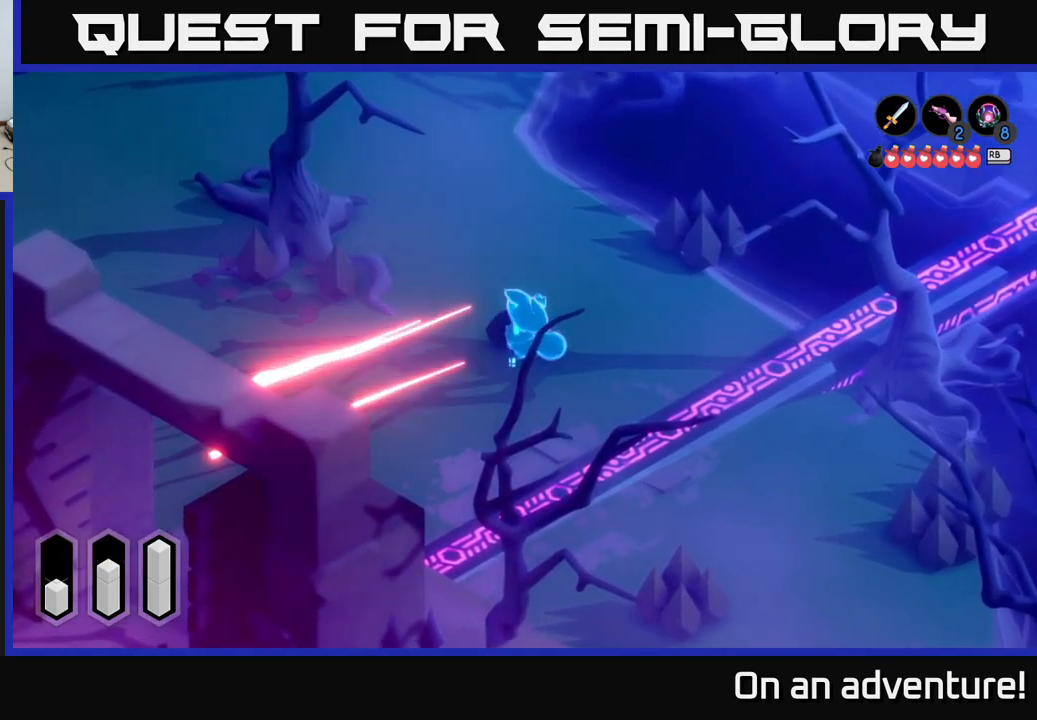
{"buttons": [], "left_stick": "center", "right_stick": "center", "events": []}
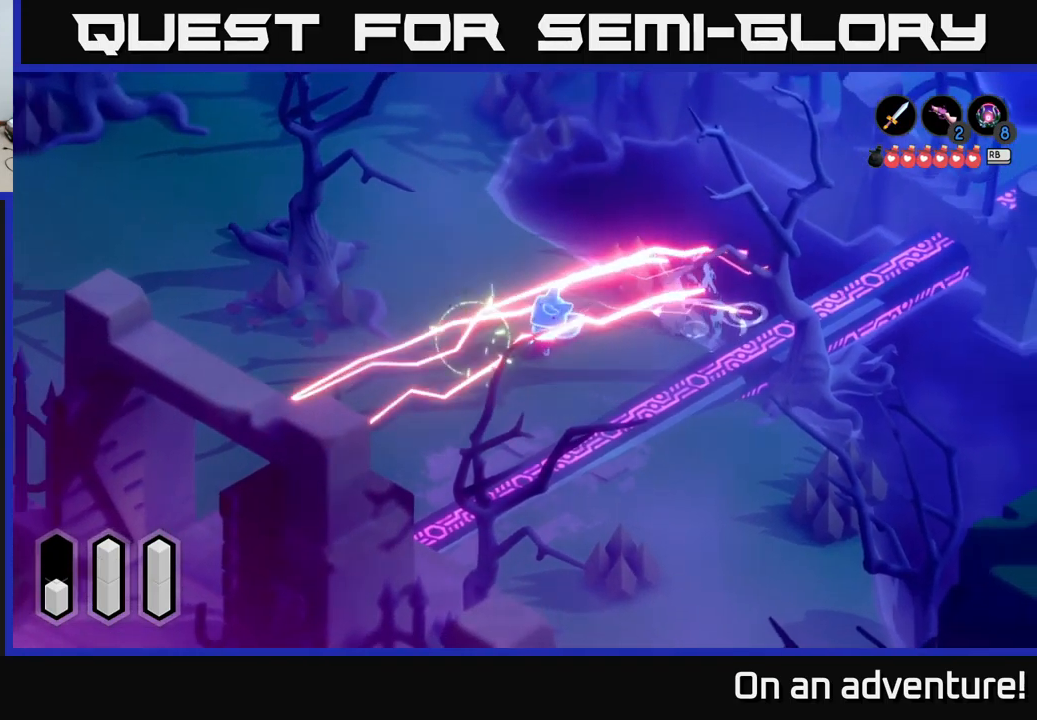
{"buttons": ["A"], "left_stick": "left", "right_stick": "center", "events": [[234, "left_stick", "left"], [267, "X", "down"], [484, "X", "up"], [500, "A", "down"]]}